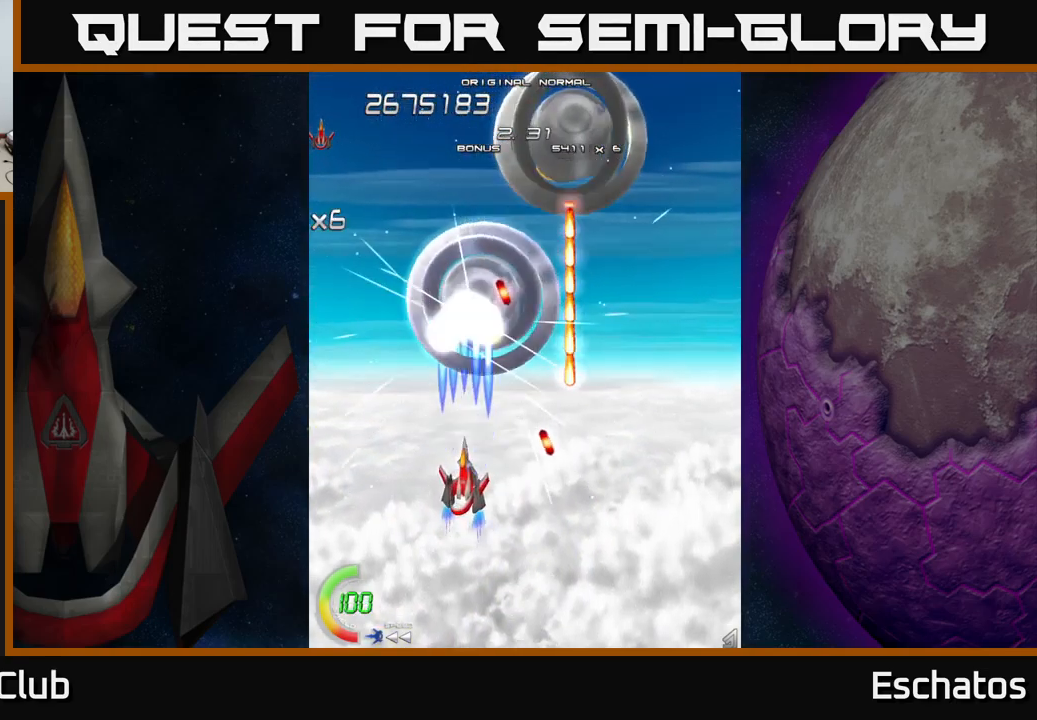
Gameplay with a controller (Xbox layout); each line is a JSON object with the inputs held at the frame after it. "events" lists button and stick changes between this image and that frame as [ms after this image, input, new state], when the widget could be followed in between. Not read: L1 L3 R3 left_stick.
{"buttons": ["X"], "right_stick": "center", "events": [[33, "DPAD_LEFT", "down"], [100, "DPAD_LEFT", "up"], [217, "DPAD_LEFT", "down"], [233, "DPAD_UP", "down"], [350, "DPAD_UP", "up"], [367, "DPAD_LEFT", "up"]]}
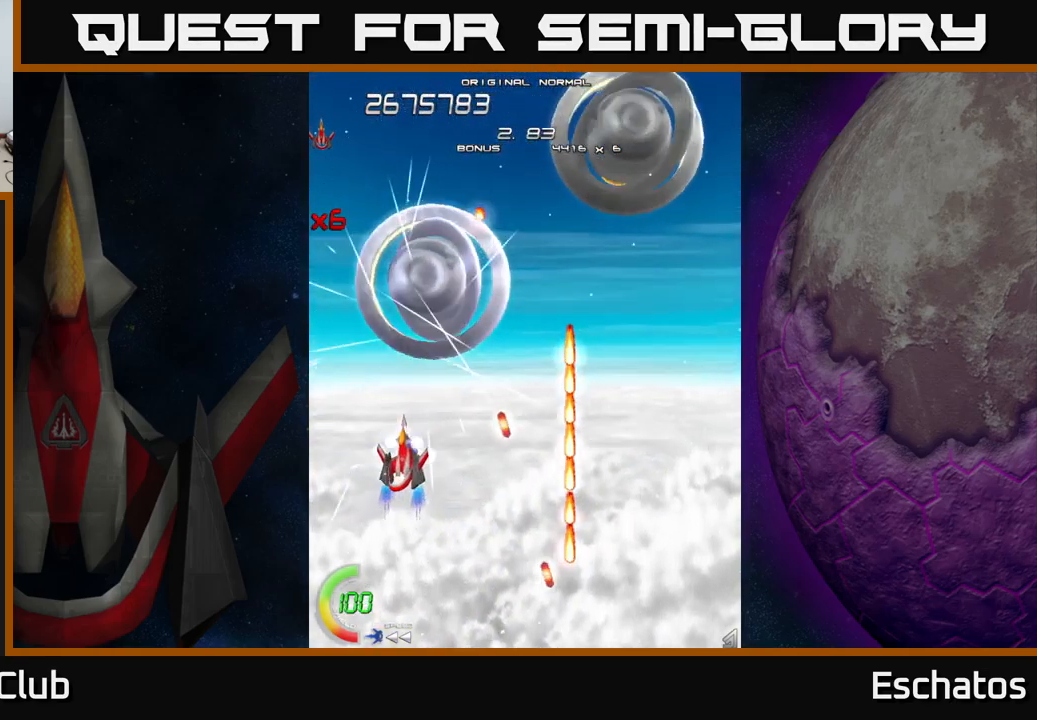
{"buttons": ["A", "DPAD_RIGHT"], "right_stick": "center", "events": [[67, "DPAD_UP", "down"], [233, "DPAD_RIGHT", "down"], [233, "DPAD_UP", "up"], [267, "A", "down"], [267, "DPAD_DOWN", "down"], [383, "X", "up"], [433, "DPAD_DOWN", "up"]]}
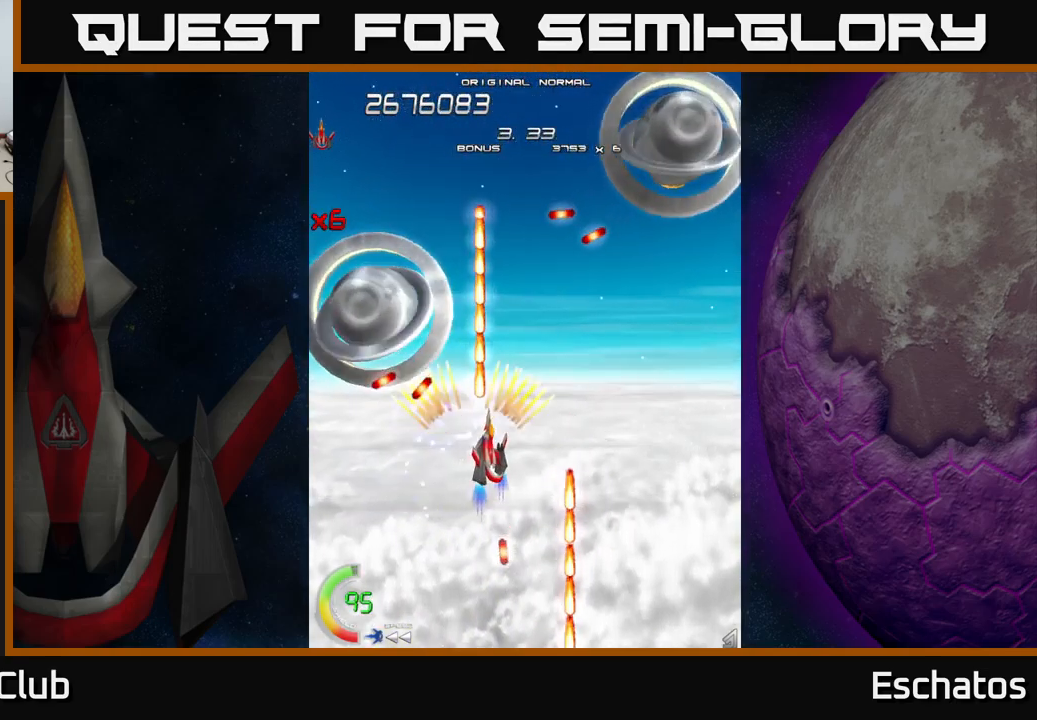
{"buttons": ["A", "DPAD_DOWN", "DPAD_LEFT"], "right_stick": "center", "events": [[167, "DPAD_DOWN", "down"], [167, "DPAD_RIGHT", "up"], [283, "DPAD_RIGHT", "down"], [367, "DPAD_RIGHT", "up"], [417, "DPAD_LEFT", "down"]]}
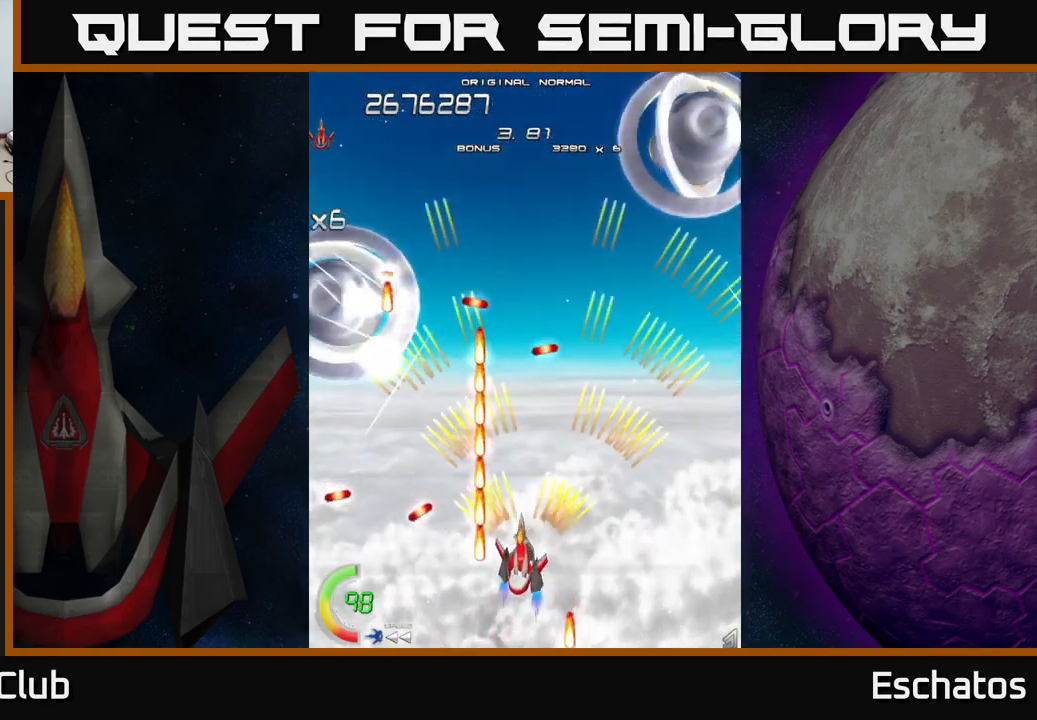
{"buttons": ["A", "DPAD_UP", "DPAD_LEFT"], "right_stick": "center"}
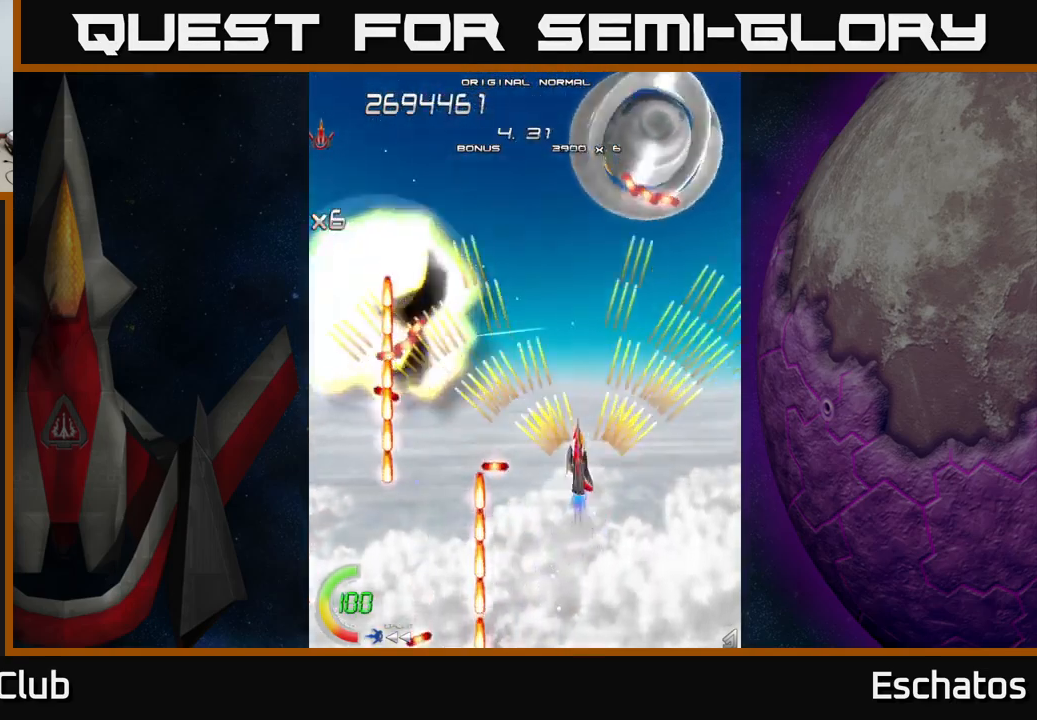
{"buttons": ["X", "DPAD_UP", "DPAD_LEFT"], "right_stick": "center", "events": [[167, "DPAD_LEFT", "up"], [167, "X", "down"], [183, "DPAD_RIGHT", "down"], [217, "A", "up"], [350, "DPAD_RIGHT", "up"], [450, "DPAD_LEFT", "down"]]}
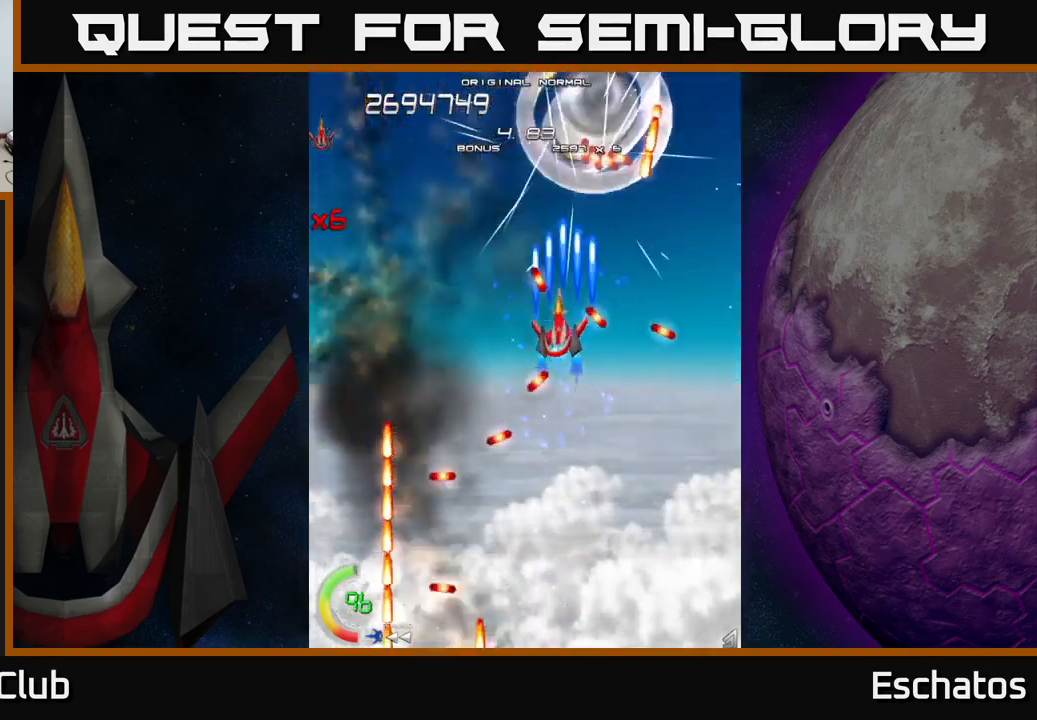
{"buttons": ["X", "DPAD_LEFT"], "right_stick": "center", "events": [[67, "DPAD_UP", "up"], [117, "DPAD_DOWN", "down"], [117, "DPAD_LEFT", "up"], [150, "DPAD_DOWN", "up"], [233, "DPAD_DOWN", "down"], [267, "DPAD_DOWN", "up"], [383, "DPAD_LEFT", "down"]]}
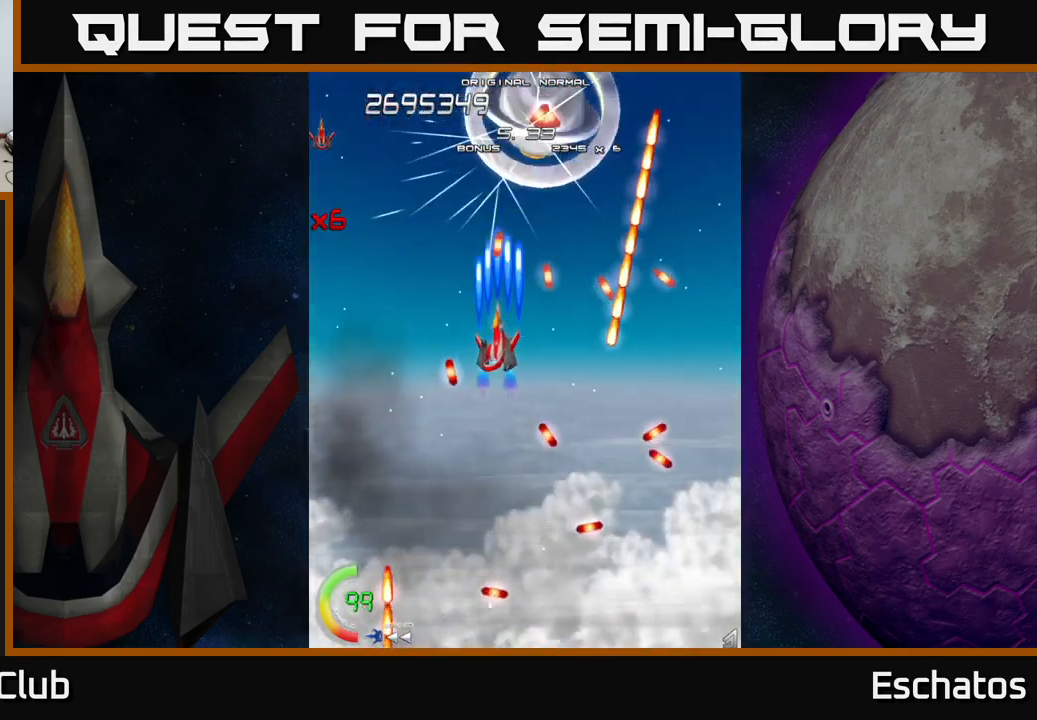
{"buttons": ["X"], "right_stick": "center", "events": [[17, "DPAD_LEFT", "up"], [200, "DPAD_UP", "down"], [217, "DPAD_LEFT", "down"], [250, "DPAD_LEFT", "up"], [350, "DPAD_UP", "up"]]}
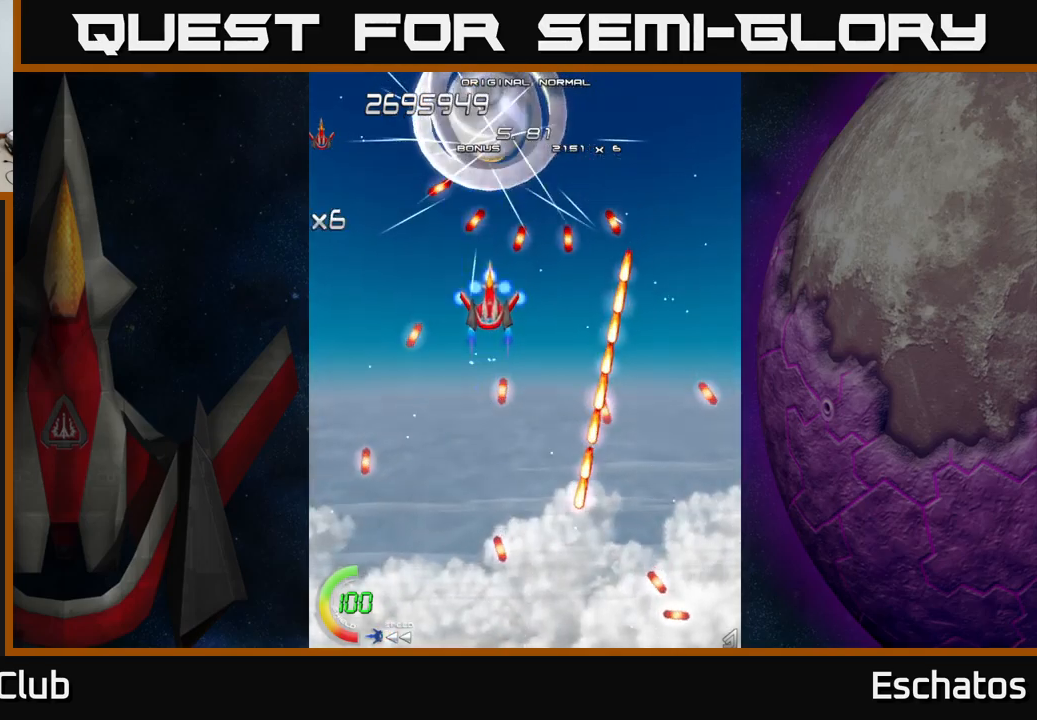
{"buttons": ["X", "DPAD_UP"], "right_stick": "center", "events": [[17, "DPAD_DOWN", "down"], [150, "DPAD_DOWN", "up"], [184, "DPAD_LEFT", "down"], [317, "DPAD_LEFT", "up"], [467, "DPAD_UP", "down"]]}
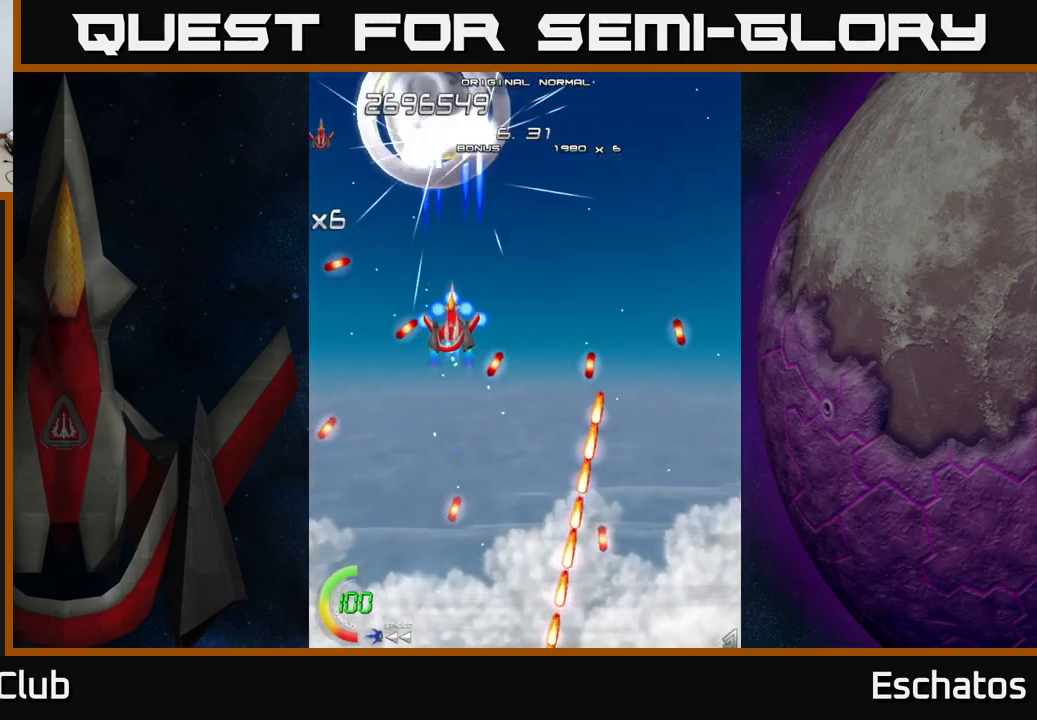
{"buttons": ["X", "DPAD_DOWN", "DPAD_LEFT"], "right_stick": "center", "events": [[34, "DPAD_LEFT", "down"], [250, "DPAD_LEFT", "up"], [400, "DPAD_LEFT", "down"], [400, "DPAD_UP", "up"], [450, "DPAD_DOWN", "down"]]}
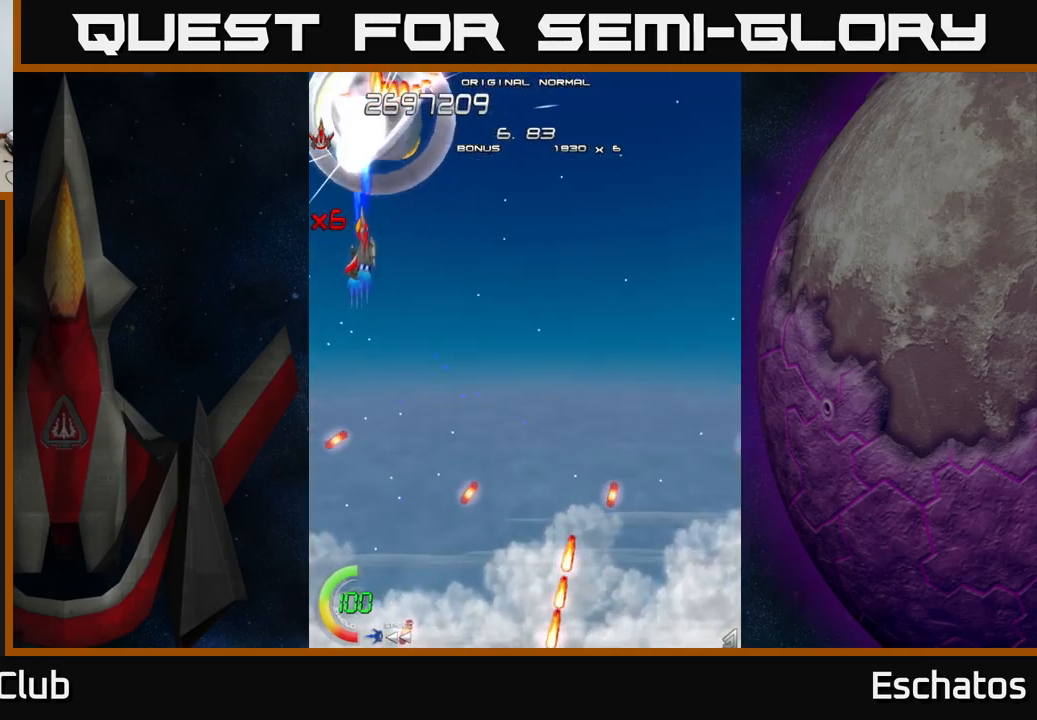
{"buttons": ["X", "DPAD_UP", "DPAD_LEFT"], "right_stick": "center", "events": [[17, "DPAD_LEFT", "up"], [284, "DPAD_DOWN", "up"], [334, "DPAD_LEFT", "down"], [350, "DPAD_UP", "down"], [367, "DPAD_LEFT", "up"], [500, "DPAD_LEFT", "down"]]}
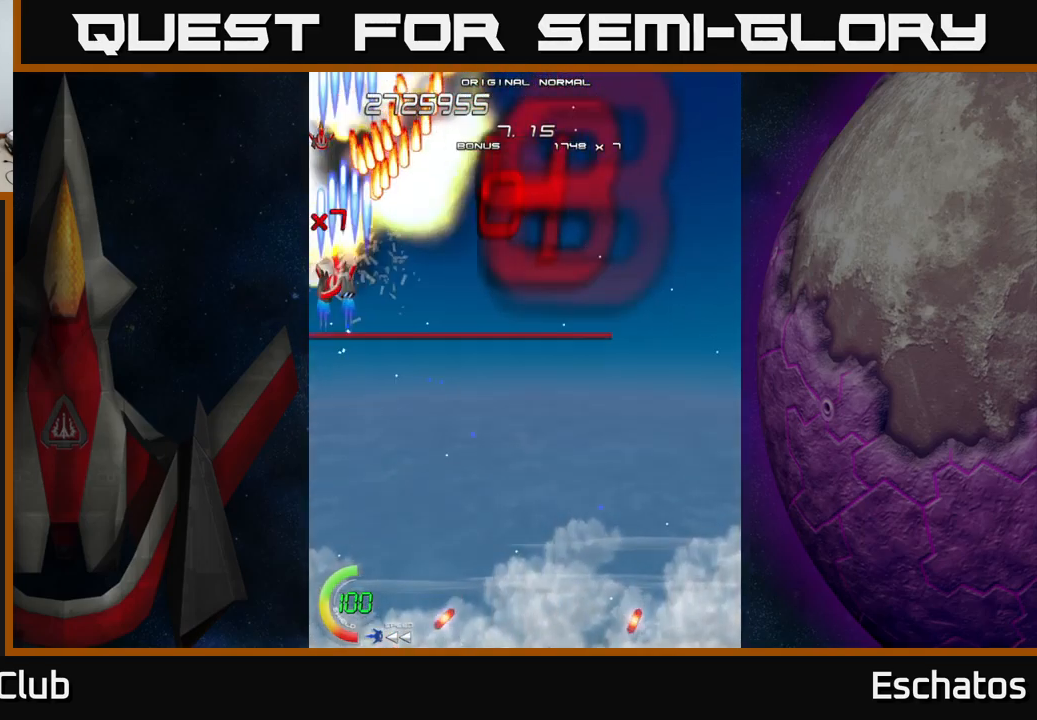
{"buttons": ["A", "DPAD_RIGHT"], "right_stick": "center", "events": [[17, "DPAD_UP", "up"], [50, "DPAD_DOWN", "down"], [67, "DPAD_LEFT", "up"], [117, "DPAD_RIGHT", "down"], [184, "A", "down"], [234, "X", "up"], [400, "DPAD_DOWN", "up"]]}
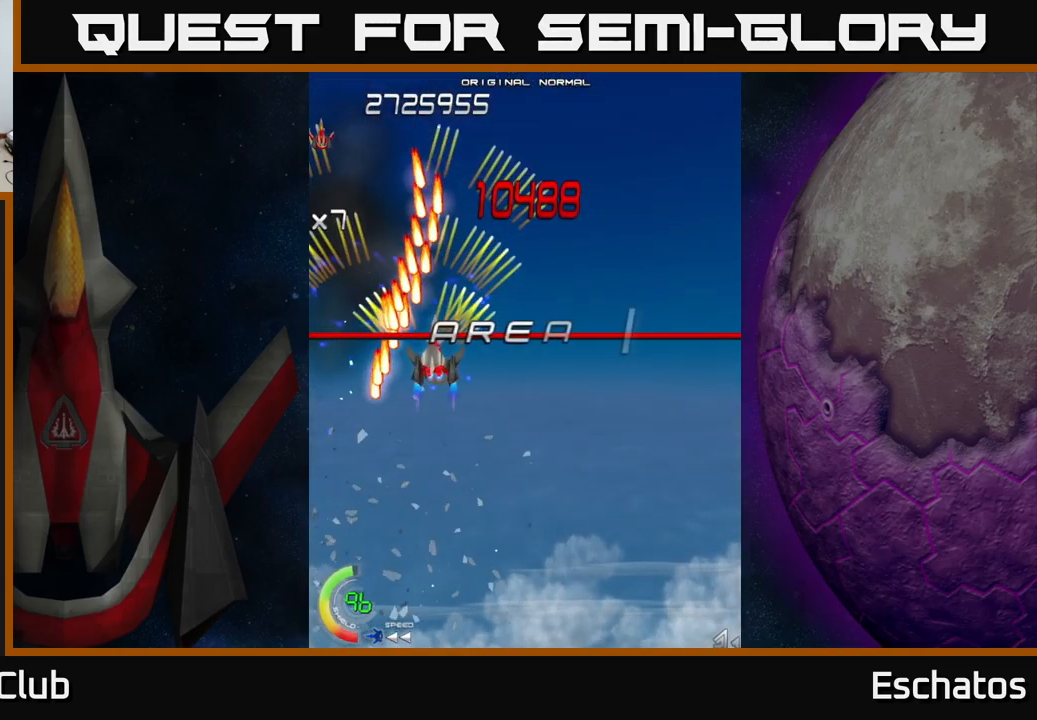
{"buttons": ["A", "DPAD_RIGHT"], "right_stick": "center", "events": []}
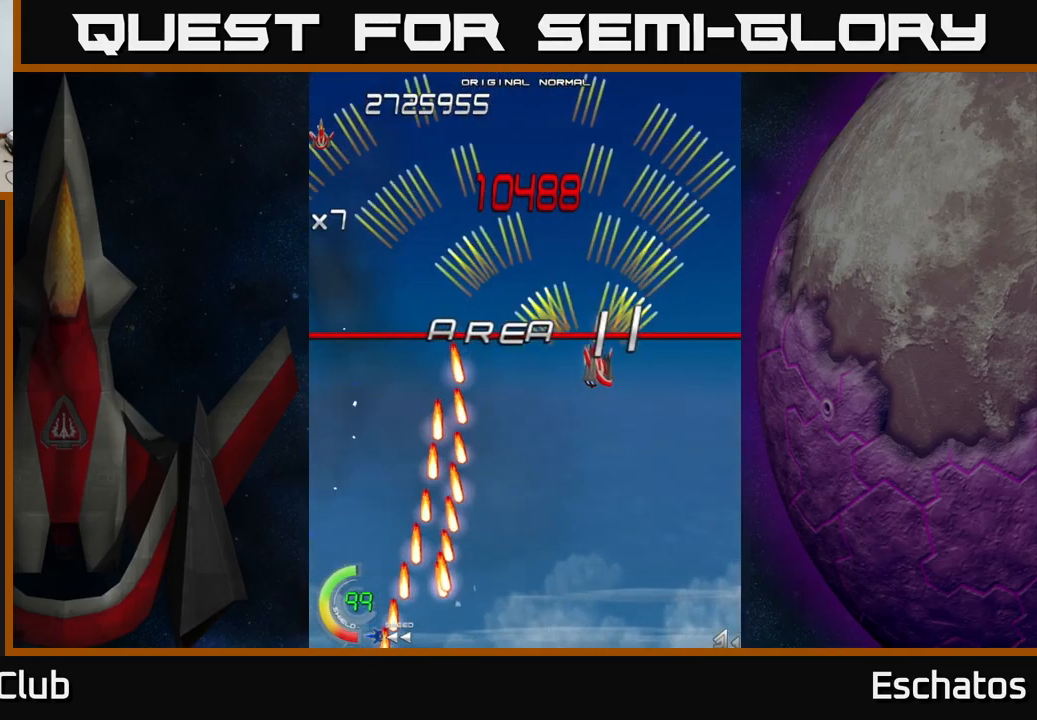
{"buttons": ["X", "DPAD_LEFT"], "right_stick": "center"}
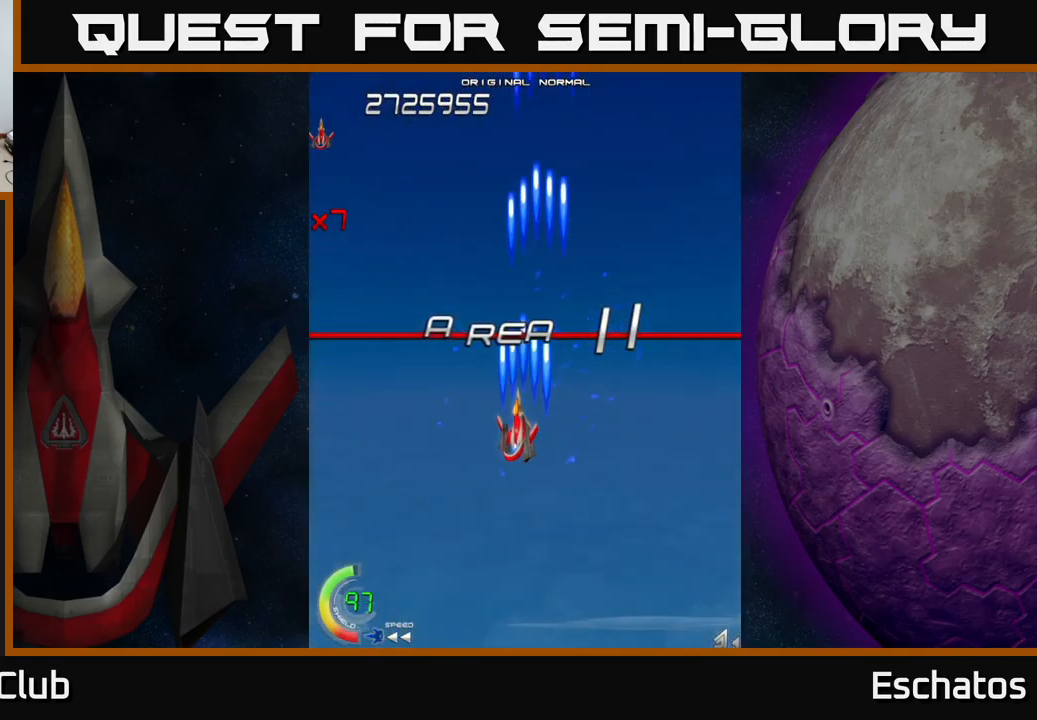
{"buttons": ["A", "DPAD_UP", "DPAD_RIGHT"], "right_stick": "center", "events": [[167, "DPAD_UP", "down"], [234, "A", "down"], [250, "DPAD_LEFT", "up"], [250, "X", "up"], [367, "A", "up"], [450, "DPAD_RIGHT", "down"], [467, "A", "down"]]}
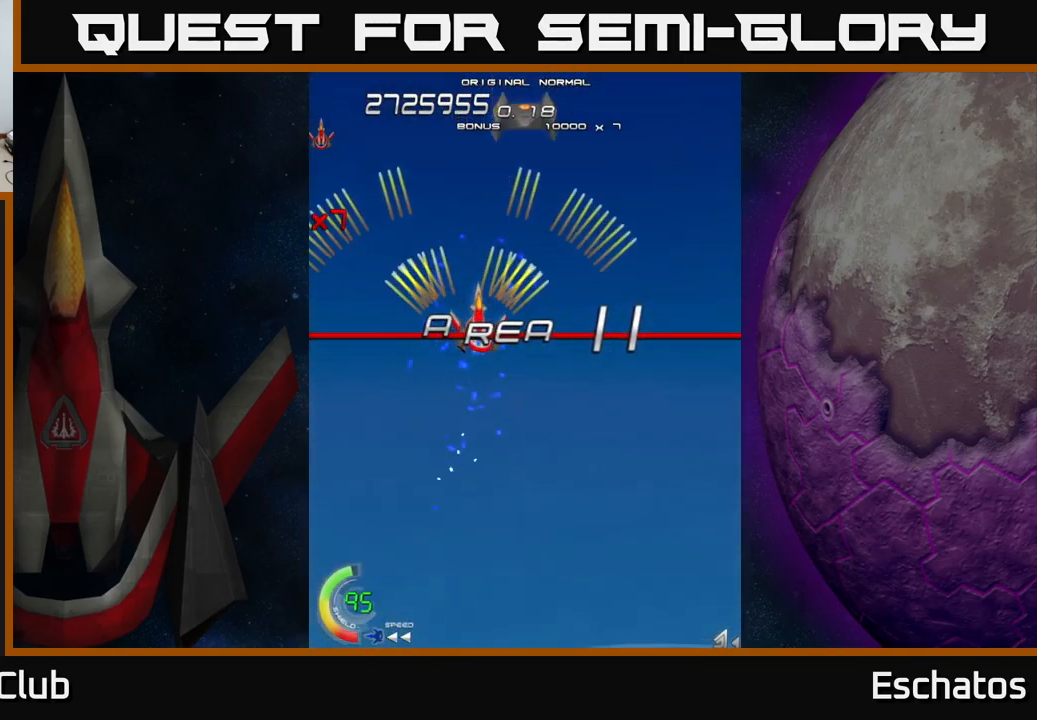
{"buttons": ["A", "DPAD_DOWN"], "right_stick": "center", "events": [[134, "DPAD_UP", "up"], [234, "DPAD_DOWN", "down"], [234, "DPAD_RIGHT", "up"], [367, "DPAD_LEFT", "down"], [450, "DPAD_LEFT", "up"]]}
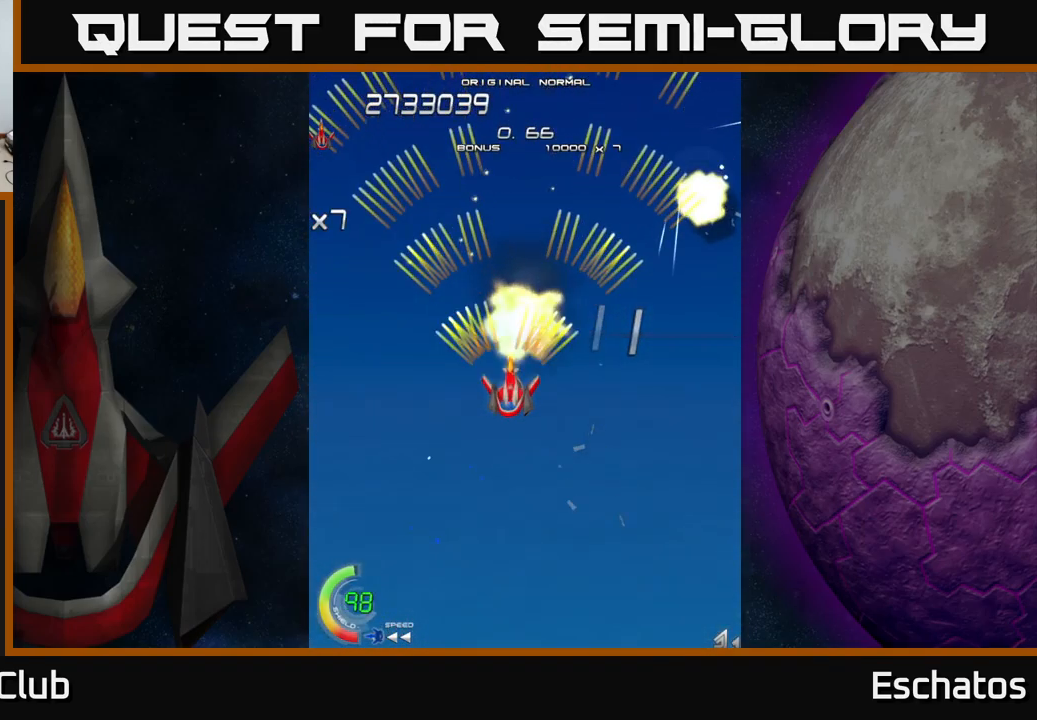
{"buttons": ["A", "DPAD_UP", "DPAD_LEFT"], "right_stick": "center", "events": [[17, "DPAD_RIGHT", "down"], [50, "DPAD_DOWN", "up"], [150, "DPAD_DOWN", "down"], [300, "DPAD_RIGHT", "up"], [334, "DPAD_DOWN", "up"], [334, "DPAD_LEFT", "down"], [467, "DPAD_UP", "down"]]}
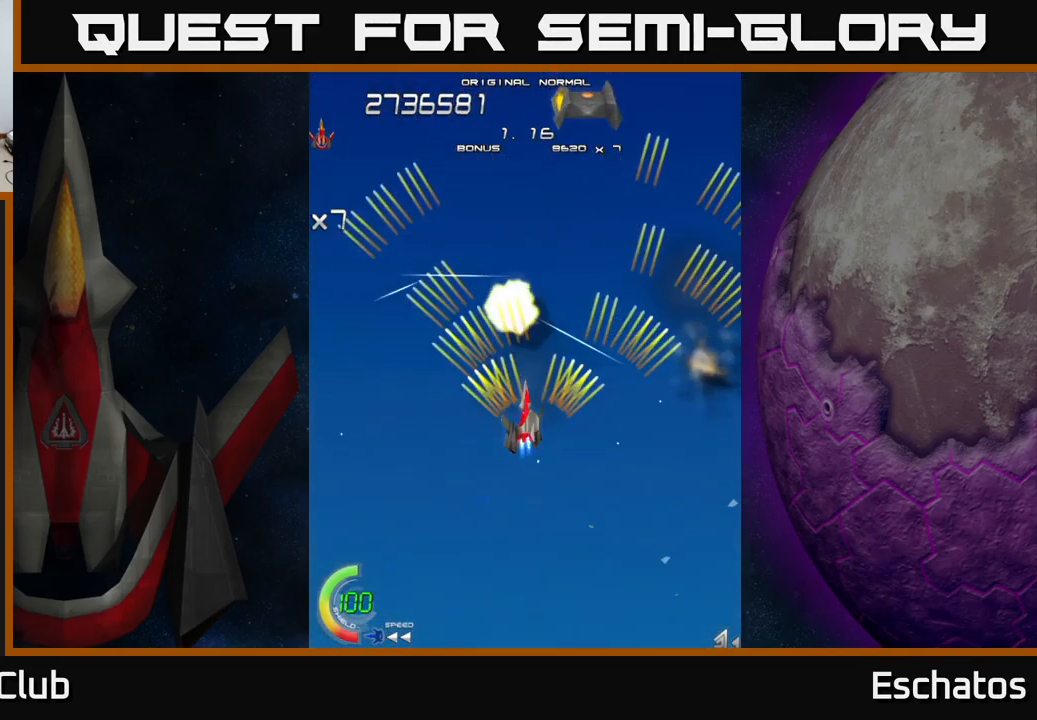
{"buttons": ["A", "DPAD_LEFT"], "right_stick": "center", "events": [[117, "DPAD_UP", "up"], [150, "DPAD_LEFT", "up"], [167, "DPAD_RIGHT", "down"], [366, "DPAD_RIGHT", "up"], [383, "DPAD_LEFT", "down"]]}
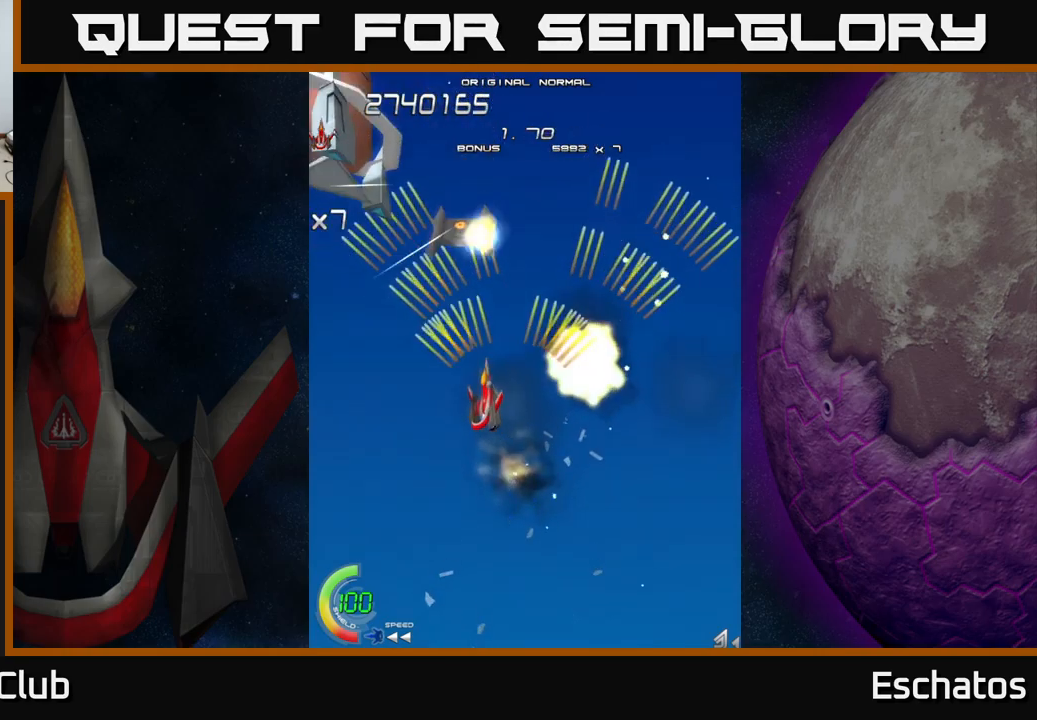
{"buttons": ["A", "DPAD_LEFT"], "right_stick": "center", "events": [[84, "DPAD_LEFT", "up"], [117, "DPAD_RIGHT", "down"], [334, "DPAD_LEFT", "down"], [334, "DPAD_RIGHT", "up"]]}
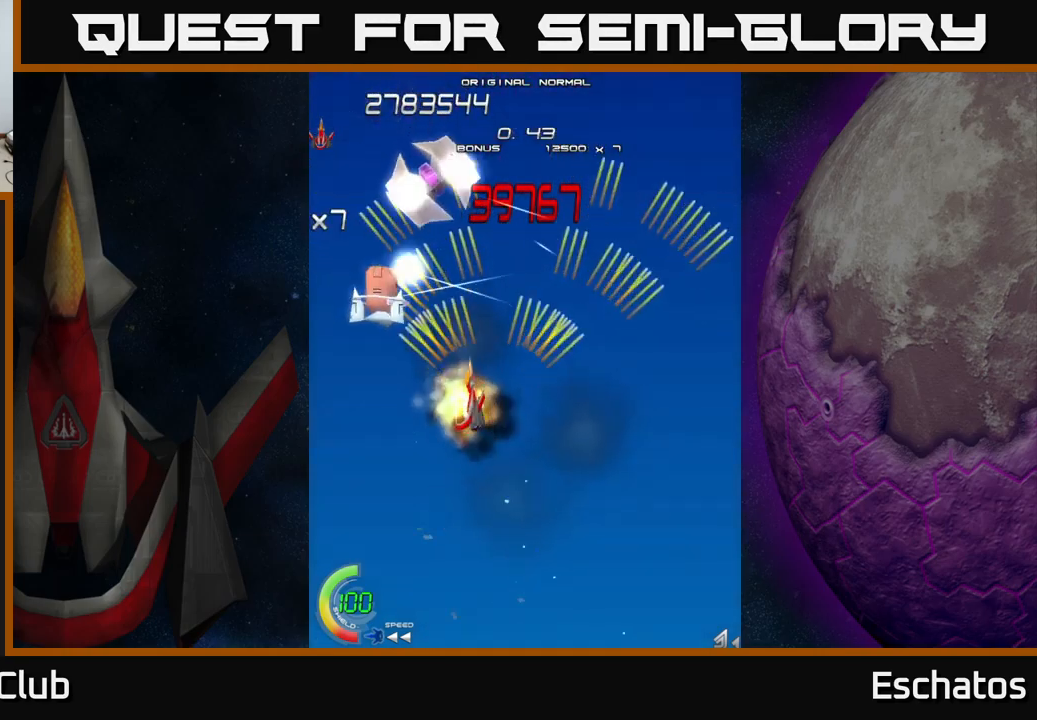
{"buttons": ["A", "DPAD_UP", "DPAD_RIGHT"], "right_stick": "center", "events": [[50, "DPAD_LEFT", "up"], [100, "DPAD_RIGHT", "down"], [317, "DPAD_RIGHT", "up"], [350, "DPAD_LEFT", "down"], [367, "DPAD_UP", "down"], [467, "DPAD_LEFT", "up"], [500, "DPAD_RIGHT", "down"]]}
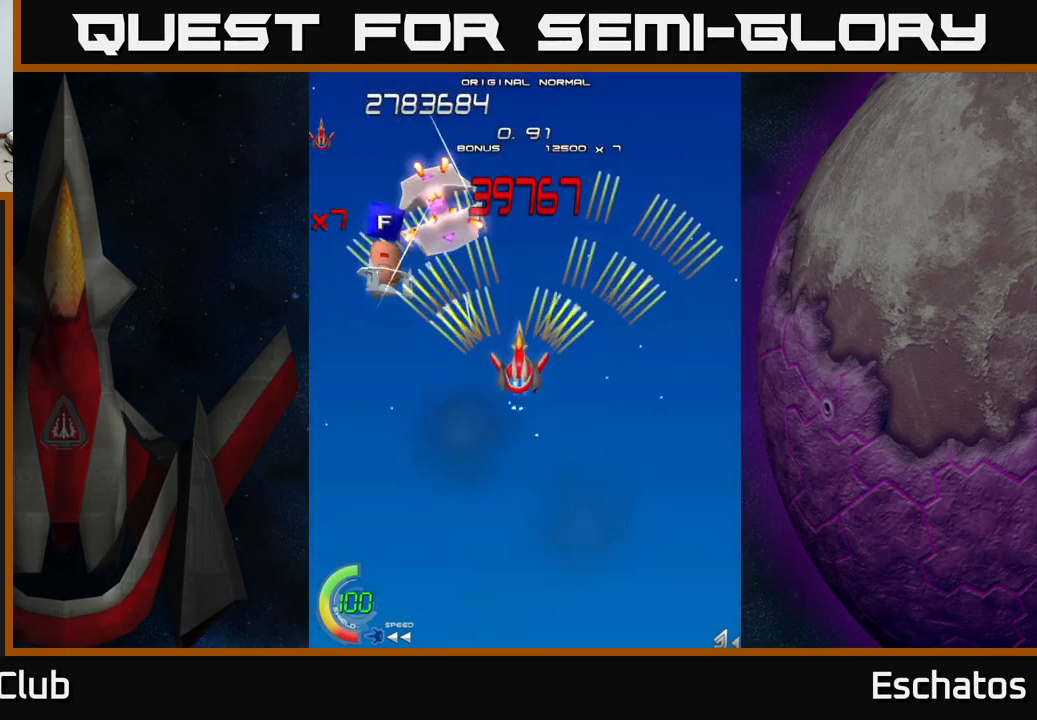
{"buttons": ["X", "DPAD_DOWN"], "right_stick": "center", "events": [[50, "DPAD_RIGHT", "up"], [100, "DPAD_UP", "up"], [117, "DPAD_LEFT", "down"], [134, "DPAD_DOWN", "down"], [167, "X", "down"], [200, "A", "up"], [367, "DPAD_LEFT", "up"]]}
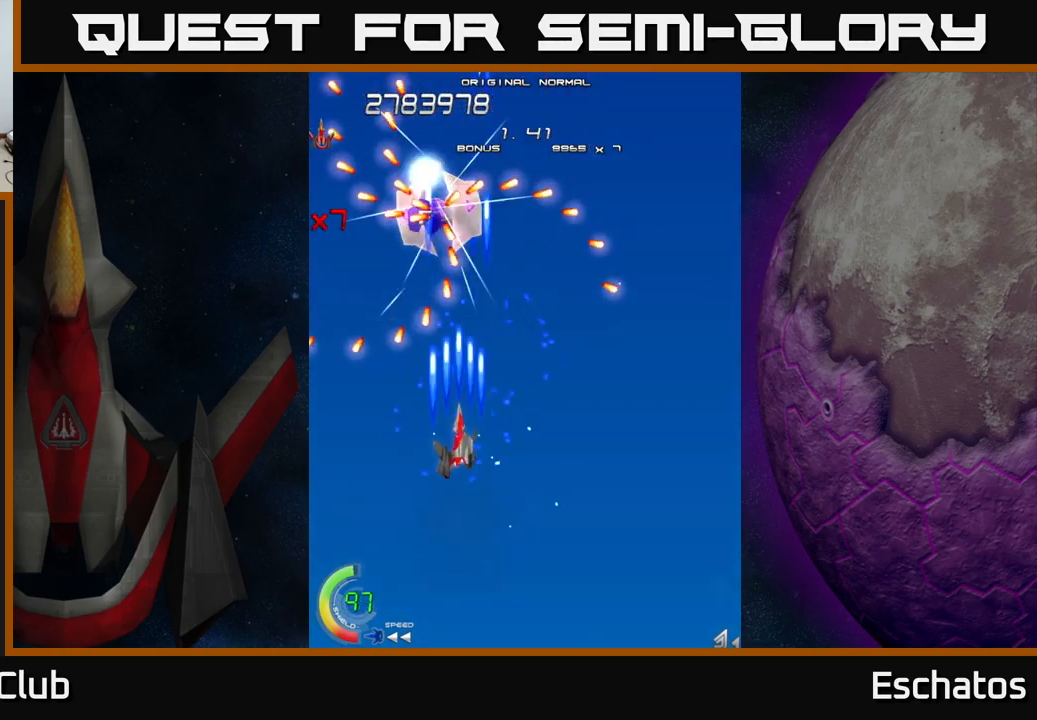
{"buttons": ["X", "DPAD_UP", "DPAD_RIGHT"], "right_stick": "center", "events": [[67, "DPAD_LEFT", "down"], [200, "DPAD_LEFT", "up"], [250, "DPAD_RIGHT", "down"], [334, "DPAD_RIGHT", "up"], [434, "DPAD_RIGHT", "down"], [450, "DPAD_DOWN", "up"], [500, "DPAD_UP", "down"]]}
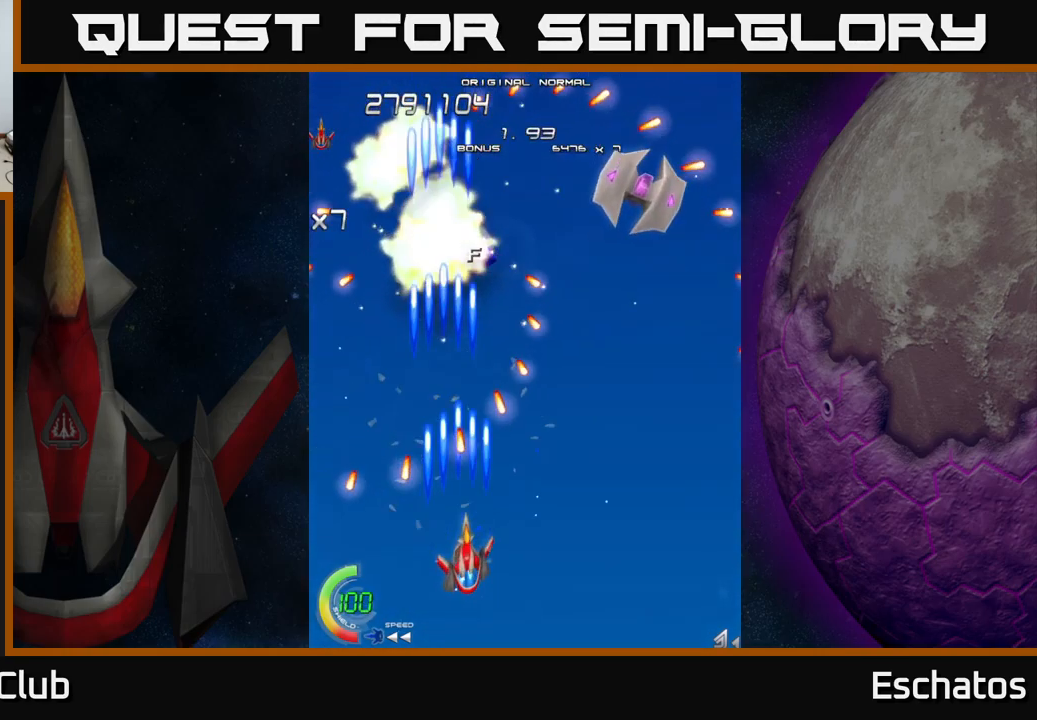
{"buttons": ["X", "DPAD_RIGHT"], "right_stick": "center", "events": [[100, "DPAD_UP", "up"], [234, "DPAD_DOWN", "down"], [250, "DPAD_DOWN", "up"]]}
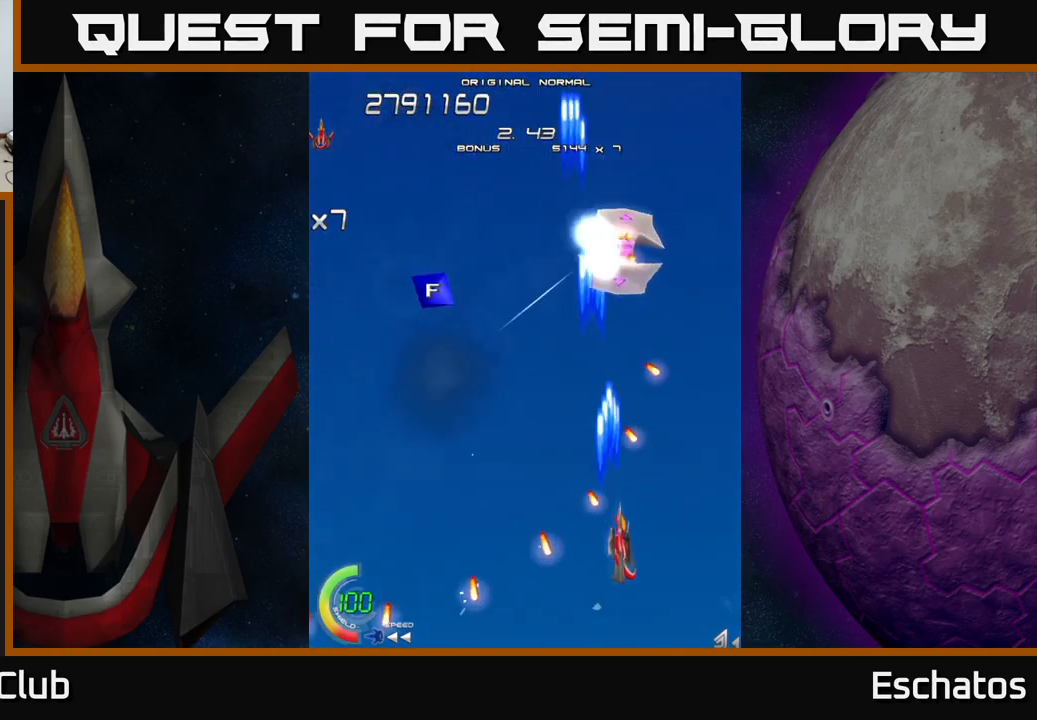
{"buttons": ["X", "DPAD_LEFT"], "right_stick": "center", "events": [[67, "DPAD_UP", "down"], [134, "DPAD_RIGHT", "up"], [417, "DPAD_LEFT", "down"], [467, "DPAD_UP", "up"]]}
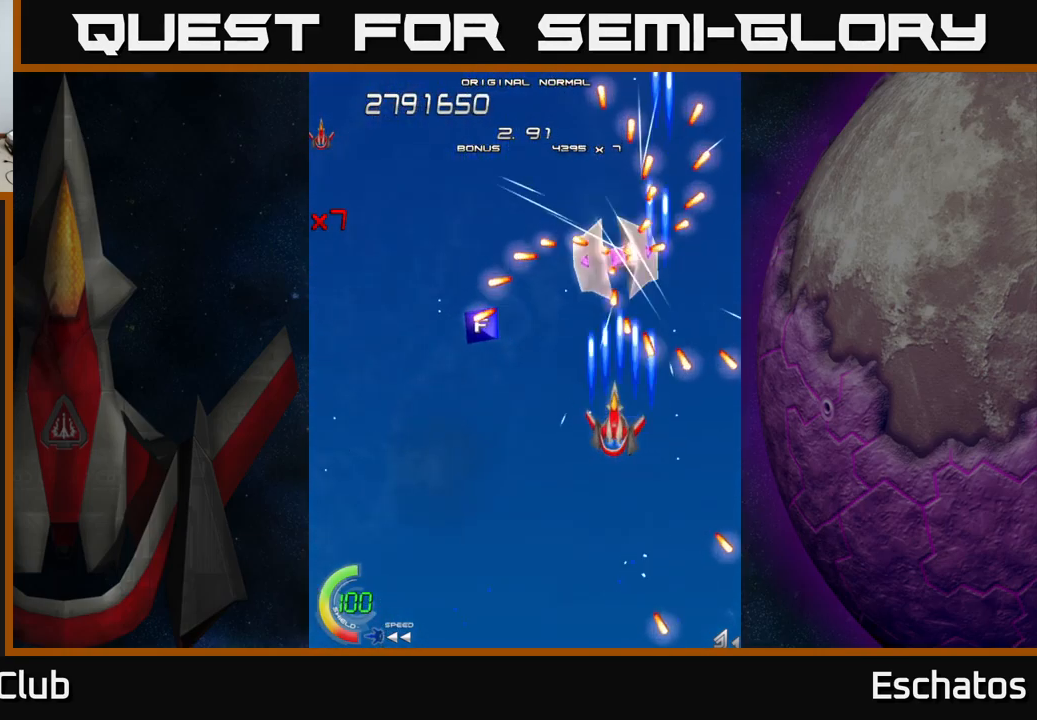
{"buttons": ["A", "DPAD_UP", "DPAD_LEFT"], "right_stick": "center", "events": [[67, "DPAD_LEFT", "up"], [84, "DPAD_RIGHT", "down"], [117, "DPAD_RIGHT", "up"], [134, "DPAD_DOWN", "down"], [134, "DPAD_LEFT", "down"], [334, "DPAD_DOWN", "up"], [367, "A", "down"], [467, "X", "up"], [484, "DPAD_UP", "down"]]}
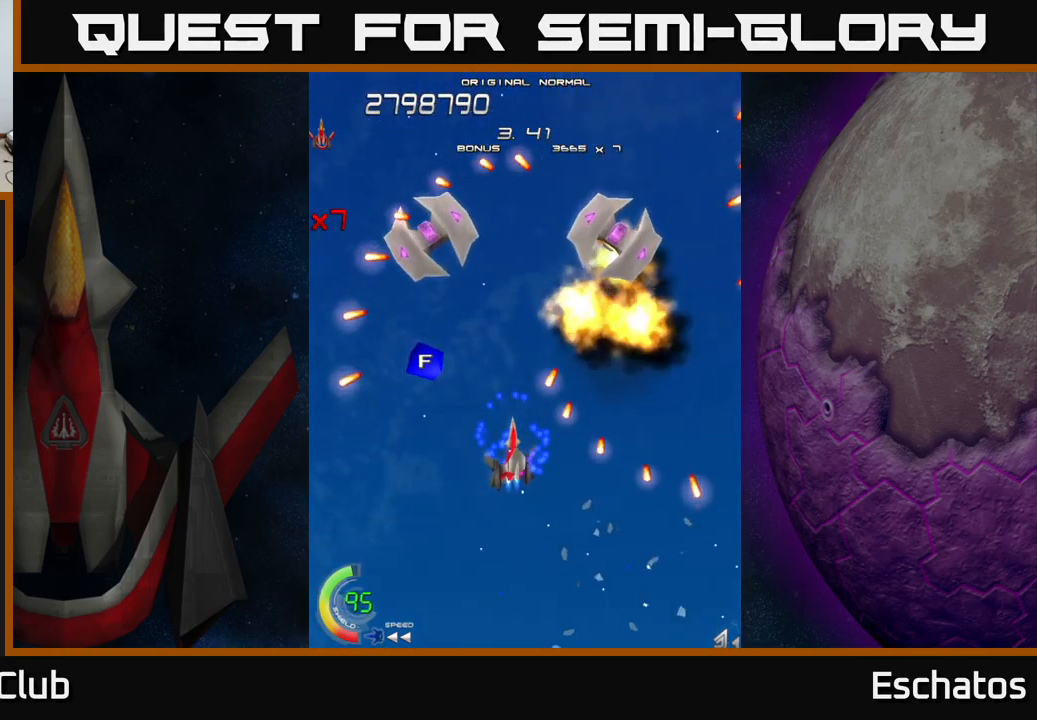
{"buttons": ["A", "DPAD_RIGHT"], "right_stick": "center", "events": [[217, "DPAD_LEFT", "up"], [317, "DPAD_RIGHT", "down"], [367, "DPAD_UP", "up"], [434, "DPAD_DOWN", "down"], [484, "DPAD_DOWN", "up"]]}
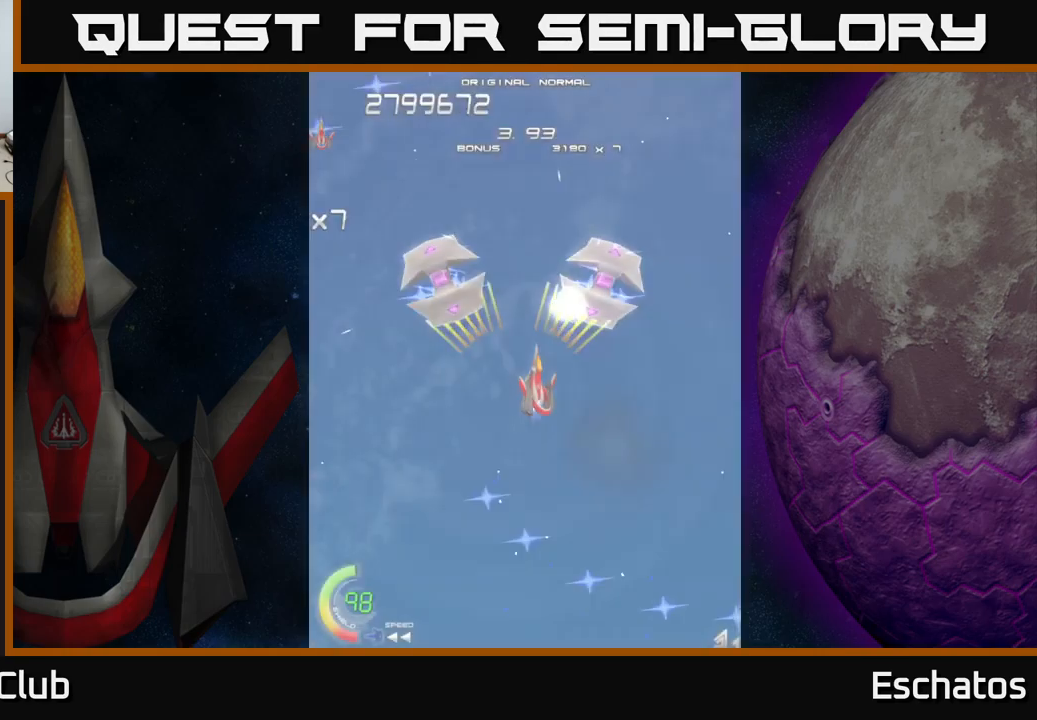
{"buttons": ["A", "DPAD_DOWN", "DPAD_LEFT"], "right_stick": "center", "events": [[17, "DPAD_UP", "down"], [100, "DPAD_RIGHT", "up"], [134, "DPAD_RIGHT", "down"], [217, "DPAD_RIGHT", "up"], [234, "DPAD_UP", "up"], [250, "DPAD_LEFT", "down"], [267, "DPAD_DOWN", "down"]]}
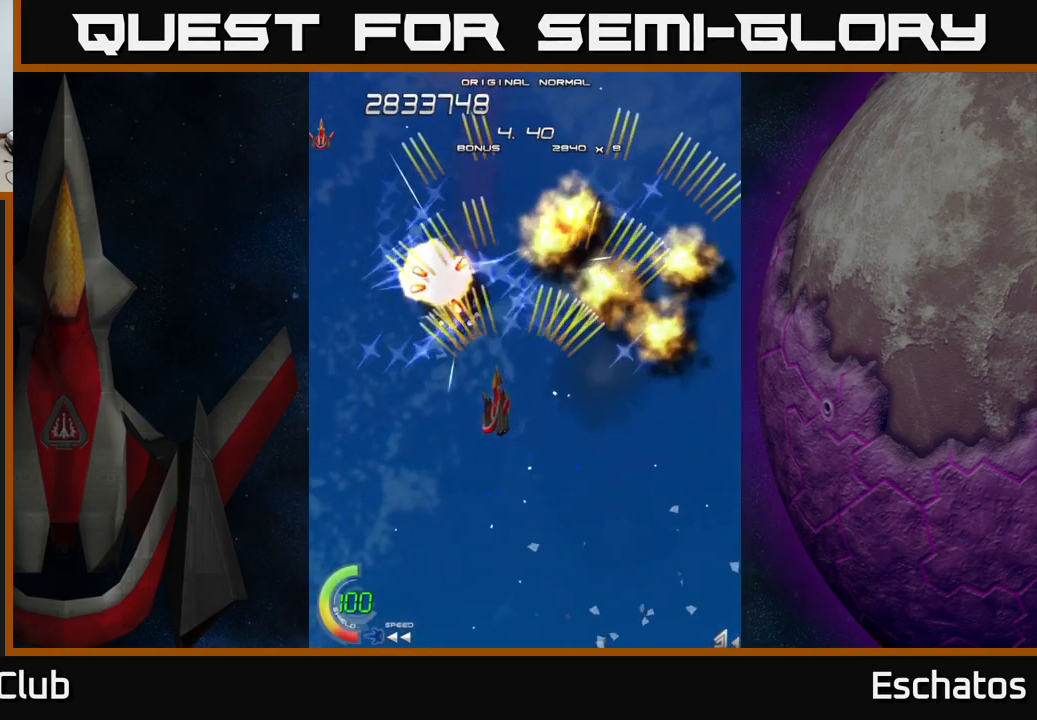
{"buttons": ["A", "DPAD_RIGHT"], "right_stick": "center", "events": [[50, "DPAD_LEFT", "up"], [67, "DPAD_DOWN", "up"], [100, "DPAD_UP", "down"], [184, "DPAD_LEFT", "down"], [200, "DPAD_UP", "up"], [234, "DPAD_DOWN", "down"], [267, "DPAD_LEFT", "up"], [351, "DPAD_RIGHT", "down"], [384, "DPAD_DOWN", "up"]]}
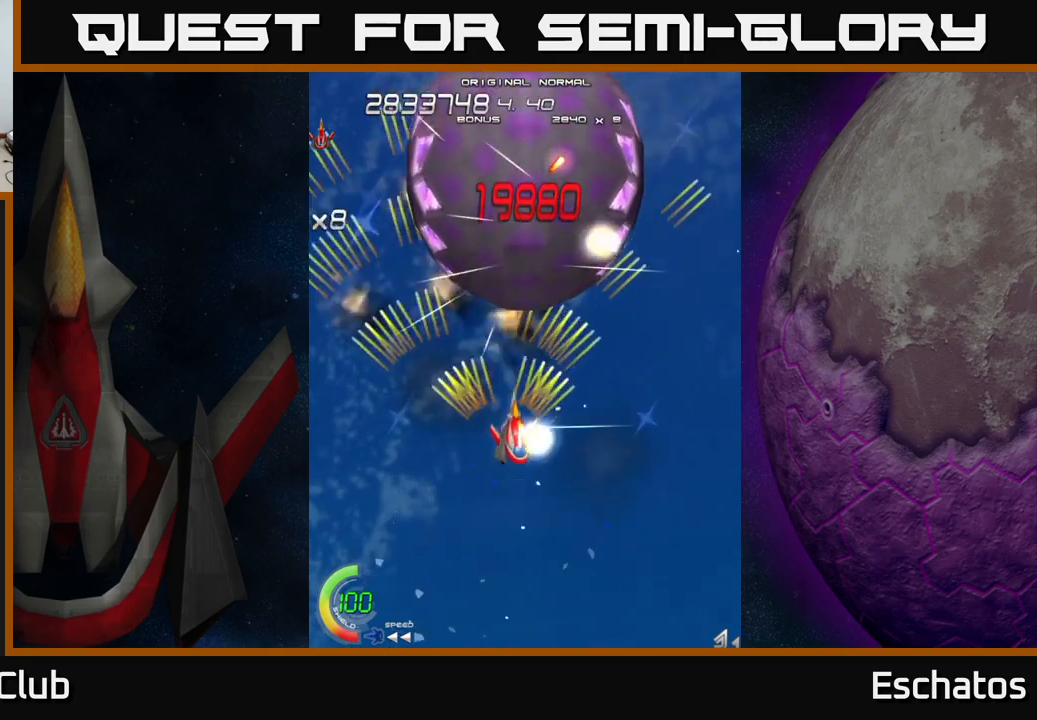
{"buttons": ["X"], "right_stick": "center"}